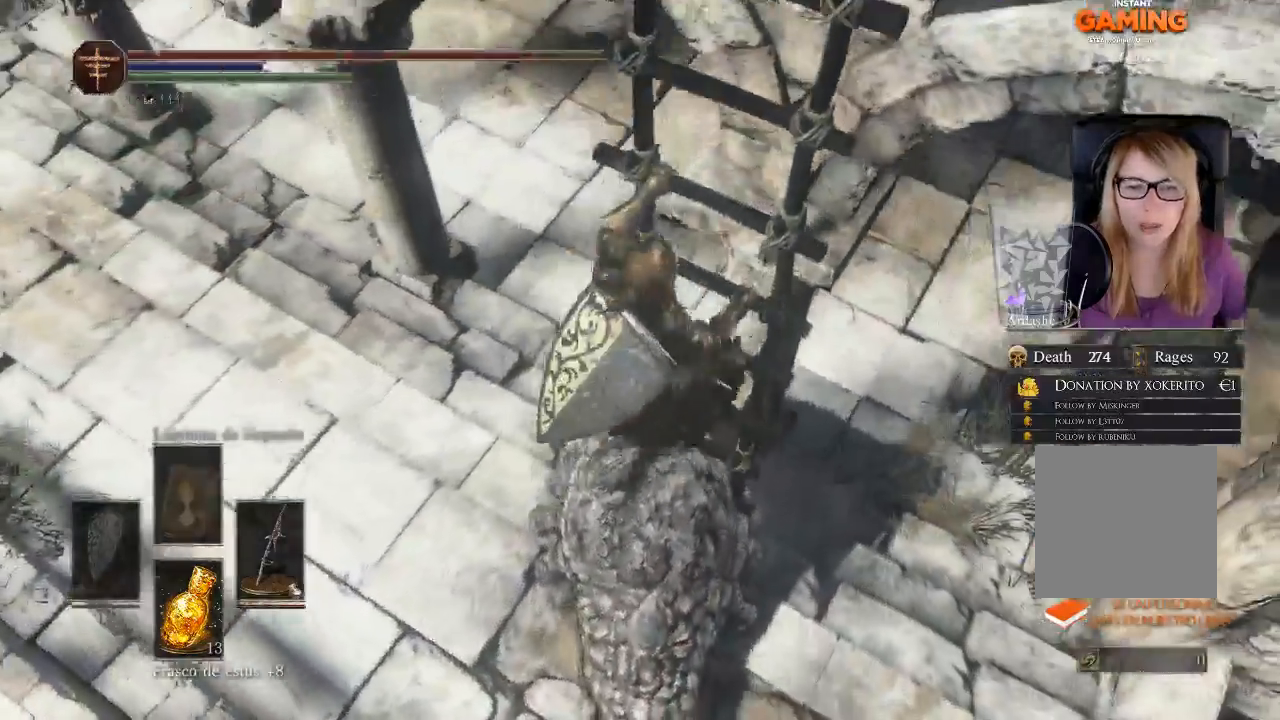
Gameplay with a controller (Xbox layout); each line is a JSON object with the inputs held at the frame after it. "events" lists button and stick changes between this image and that frame as [ms after this image, input, new state], when the widget could be followed in between.
{"buttons": [], "left_stick": "up", "right_stick": "up", "events": [[67, "right_stick", "center"], [200, "right_stick", "up"]]}
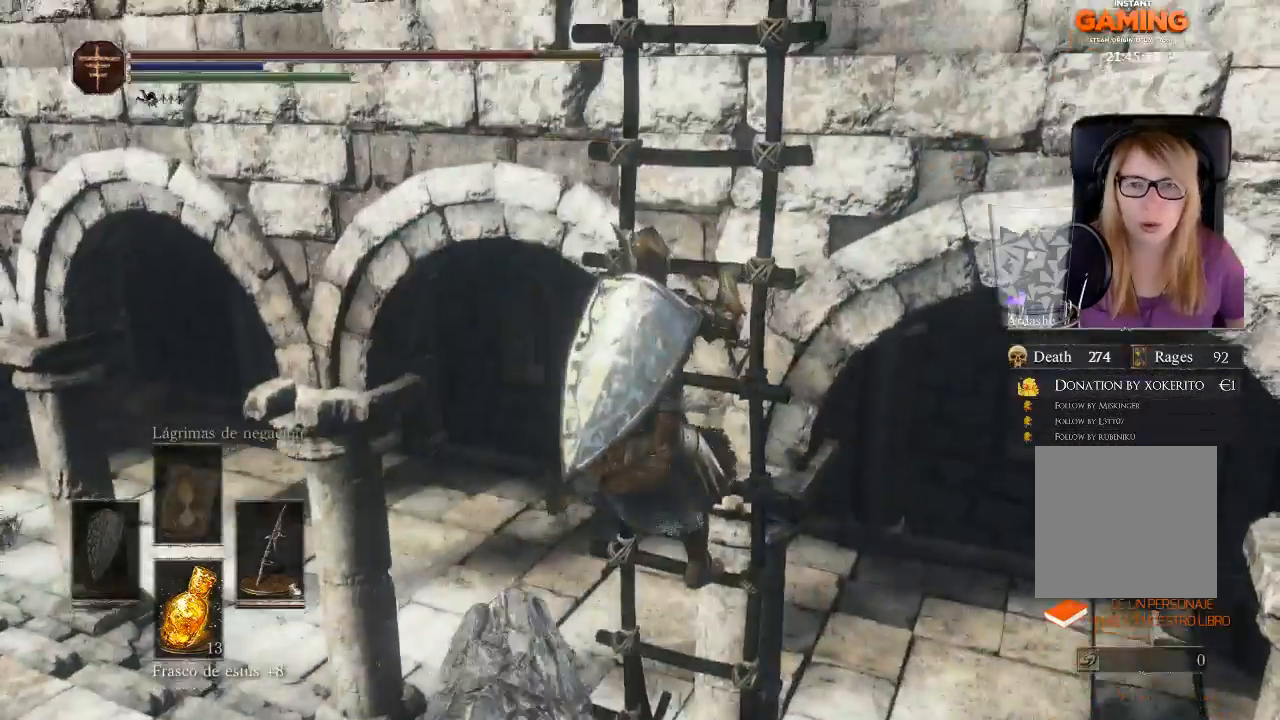
{"buttons": [], "left_stick": "up", "right_stick": "up", "events": [[167, "right_stick", "center"], [433, "right_stick", "up"]]}
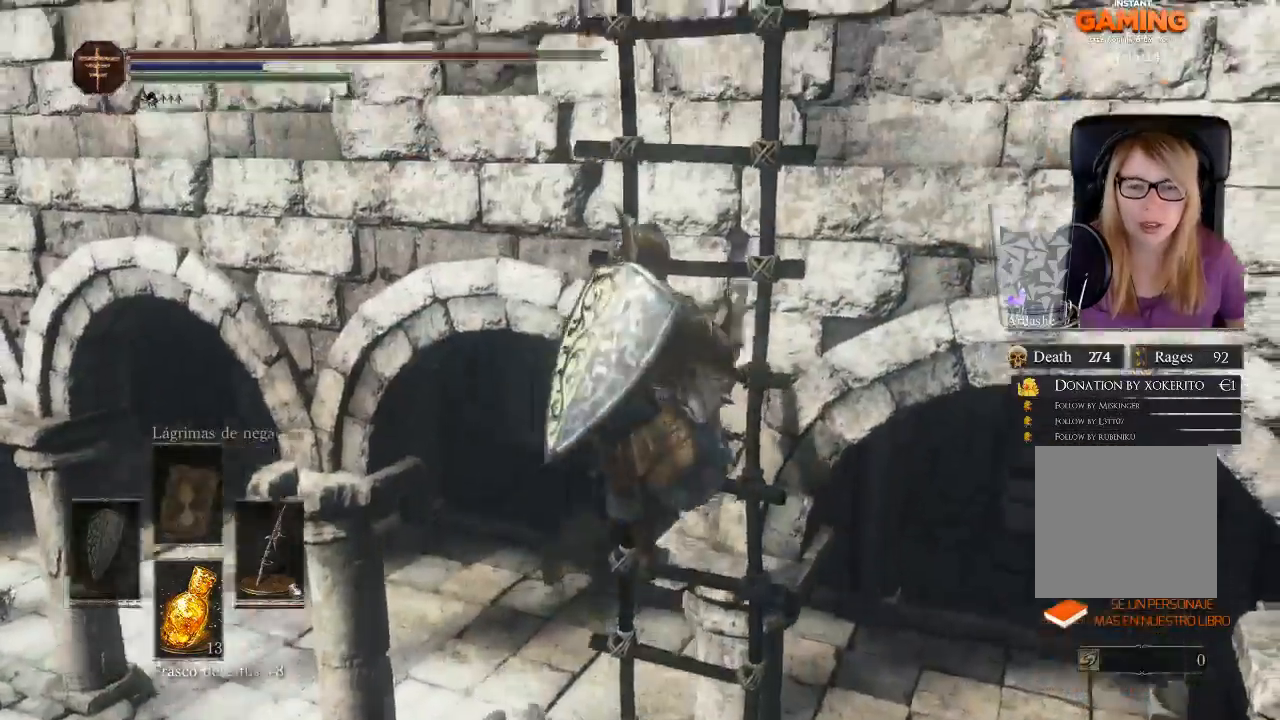
{"buttons": [], "left_stick": "up", "right_stick": "up", "events": []}
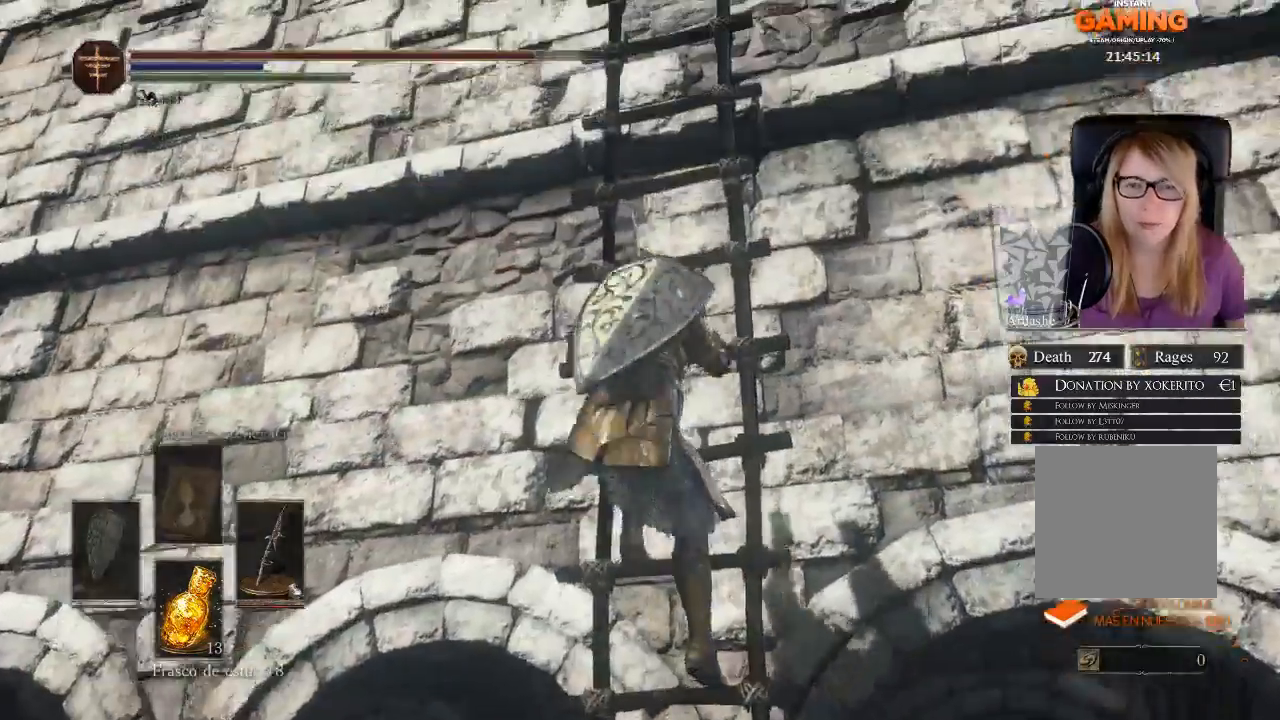
{"buttons": [], "left_stick": "up", "right_stick": "center", "events": [[133, "right_stick", "center"]]}
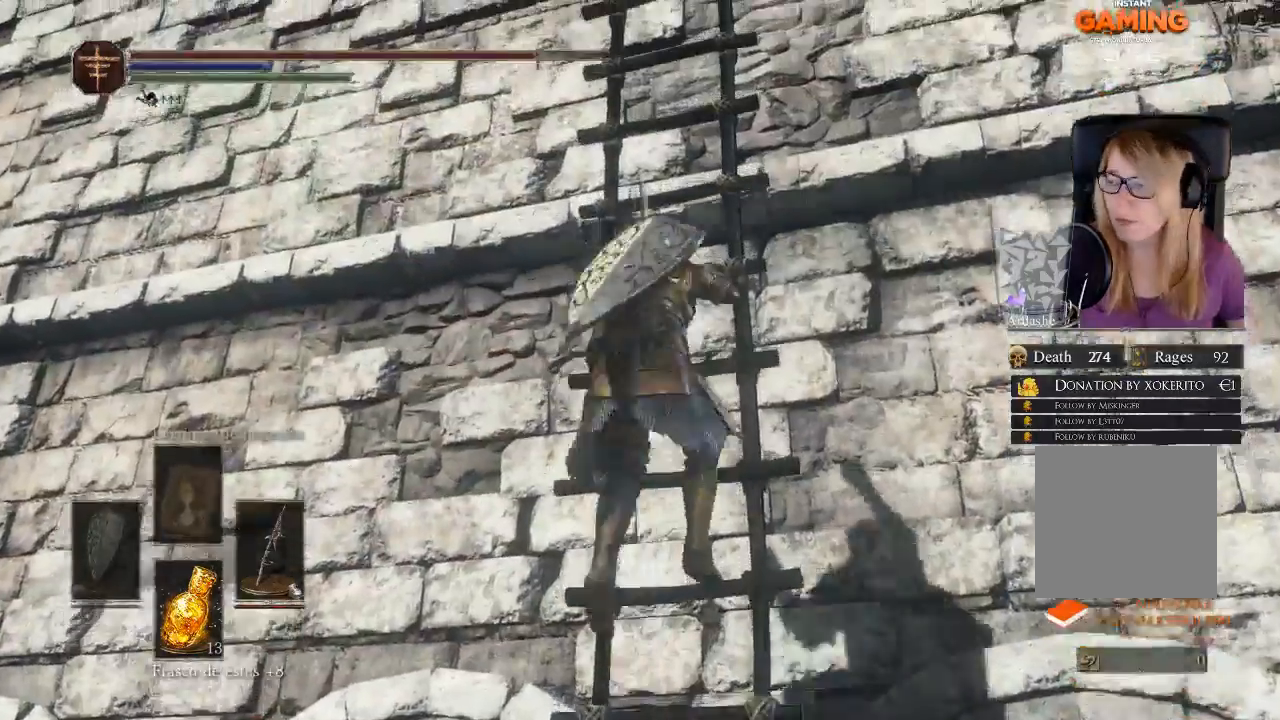
{"buttons": [], "left_stick": "center", "right_stick": "center", "events": [[500, "left_stick", "center"]]}
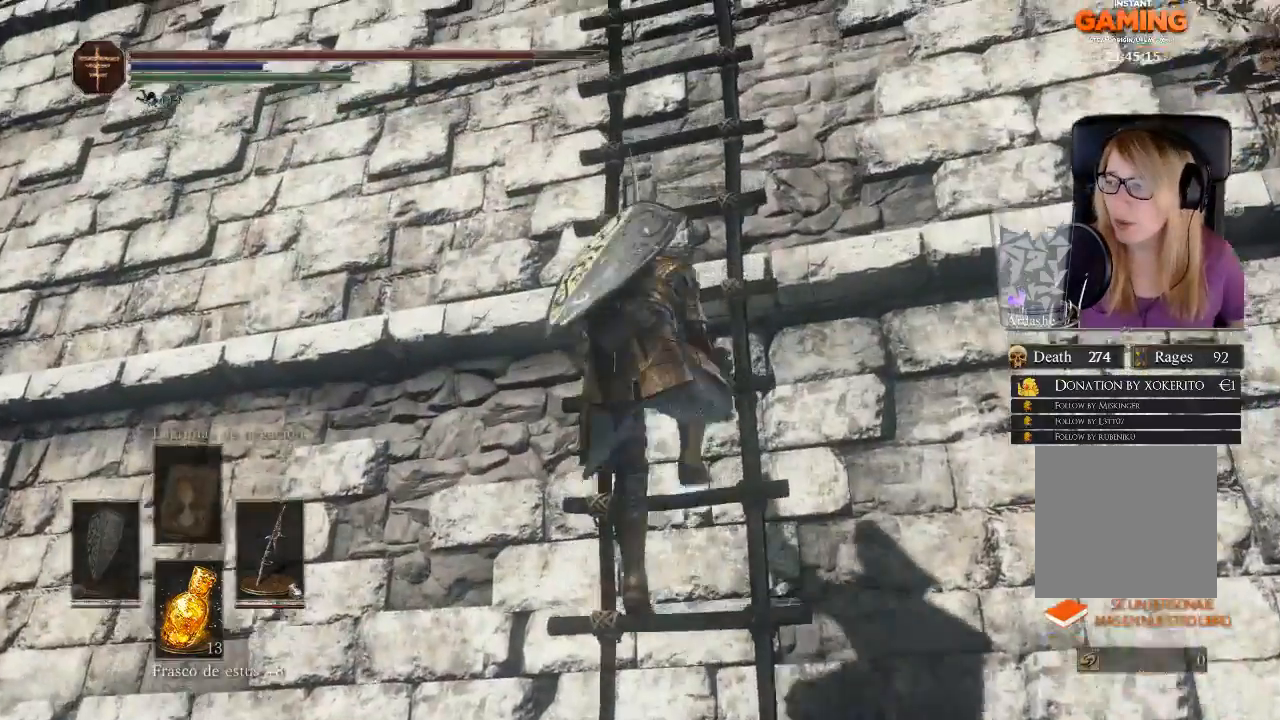
{"buttons": [], "left_stick": "up", "right_stick": "center", "events": [[367, "left_stick", "up"]]}
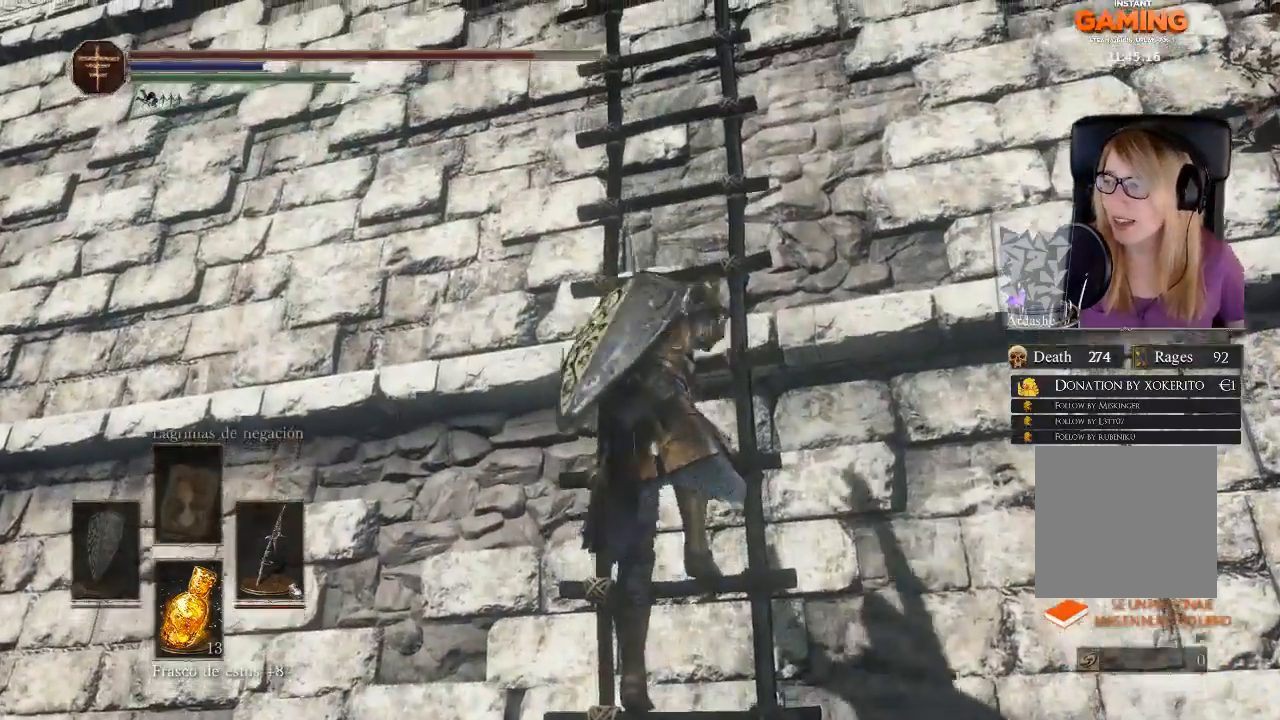
{"buttons": [], "left_stick": "up", "right_stick": "center", "events": []}
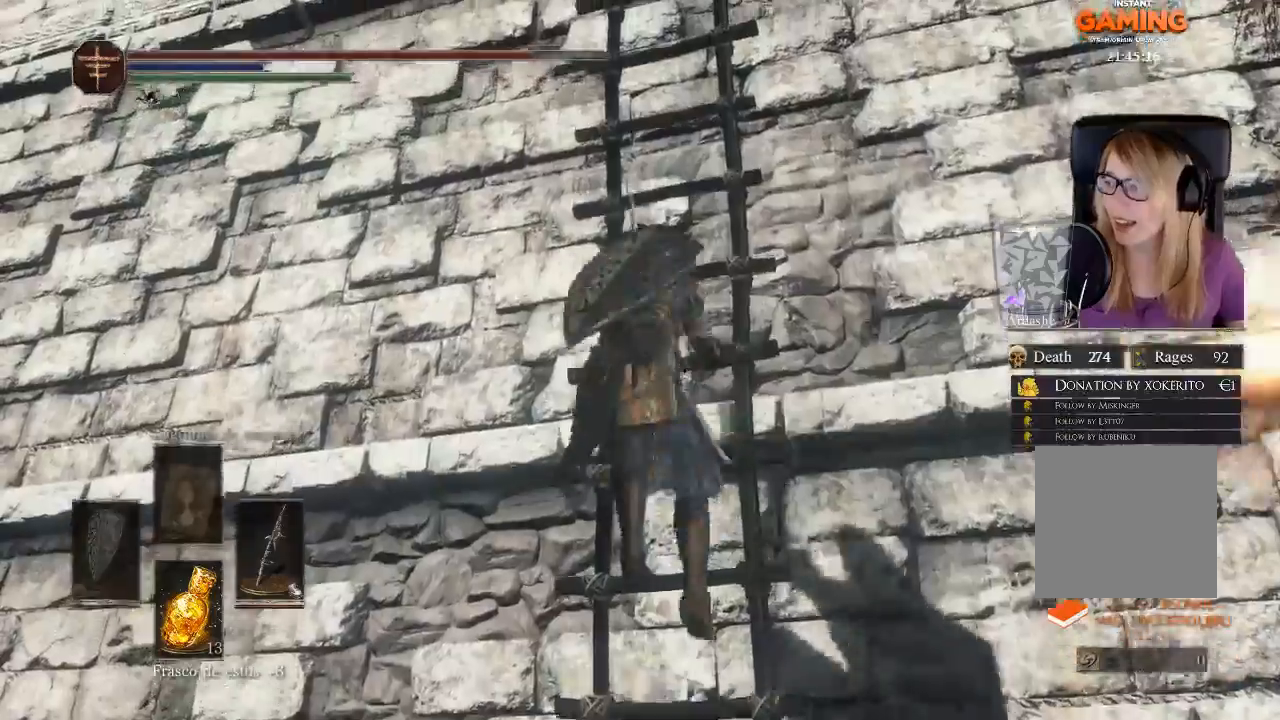
{"buttons": [], "left_stick": "up", "right_stick": "center", "events": []}
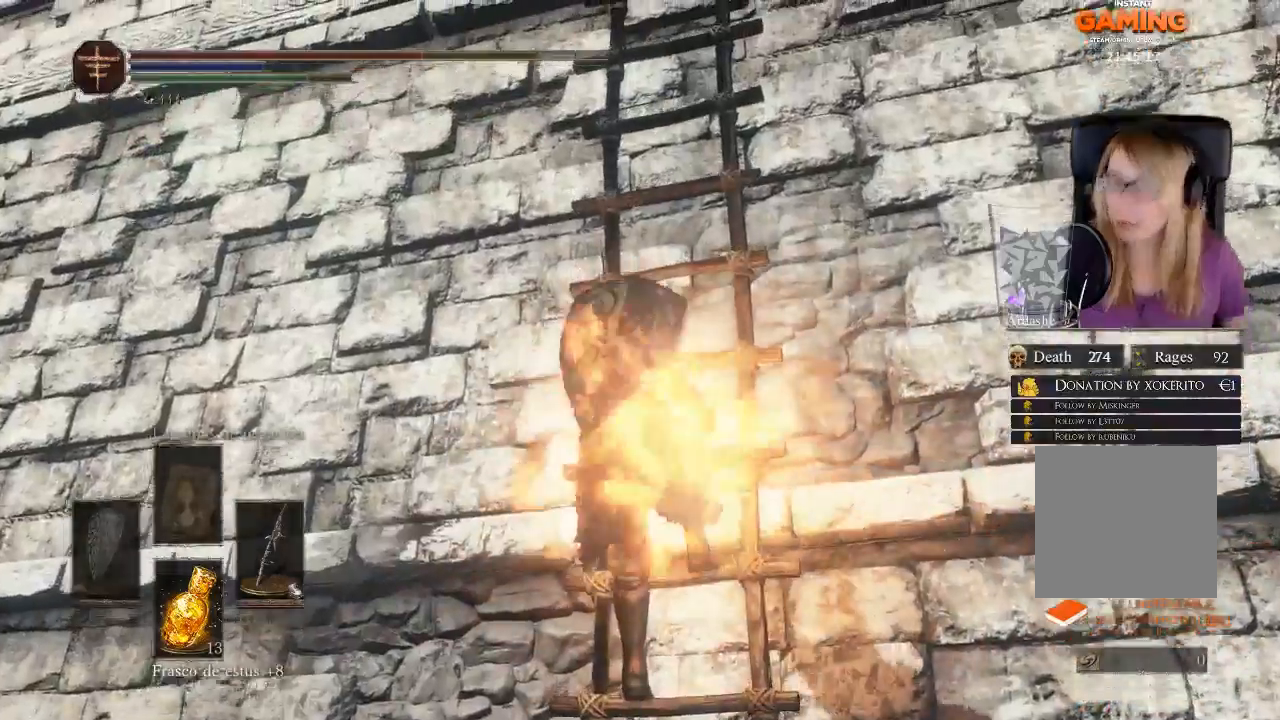
{"buttons": [], "left_stick": "up", "right_stick": "down-right", "events": [[433, "right_stick", "down-right"]]}
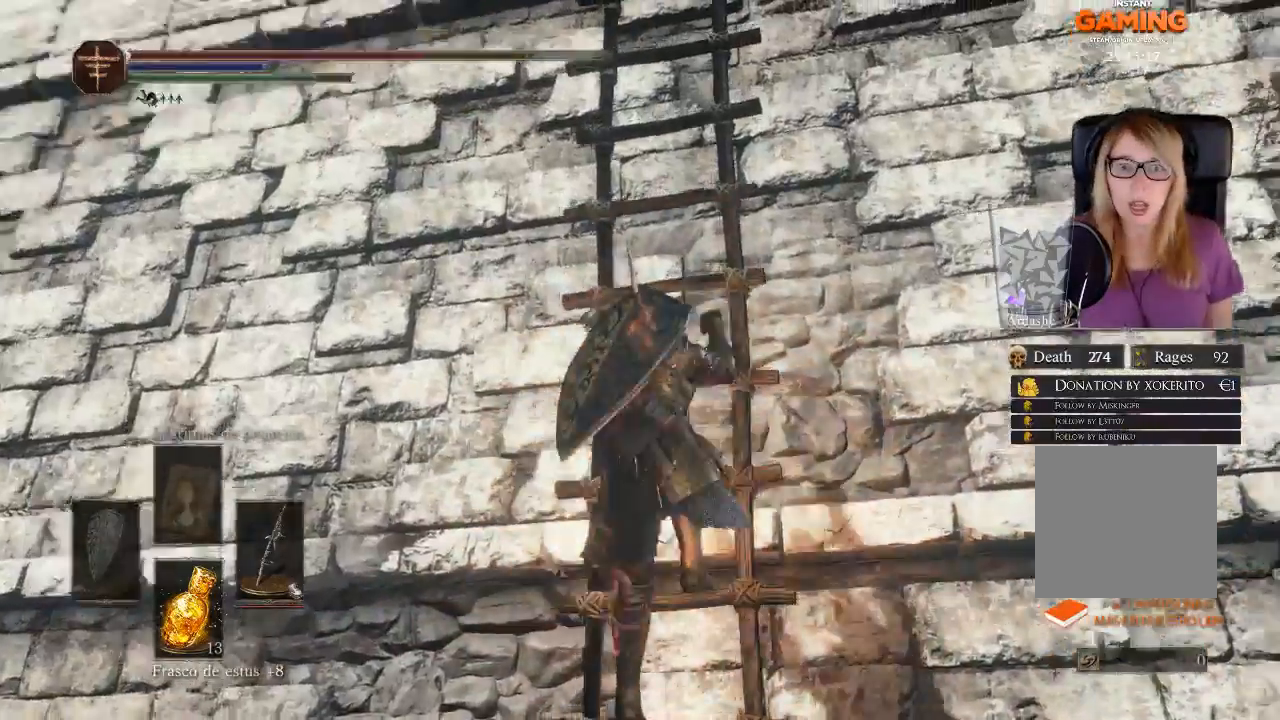
{"buttons": [], "left_stick": "up", "right_stick": "down-right", "events": []}
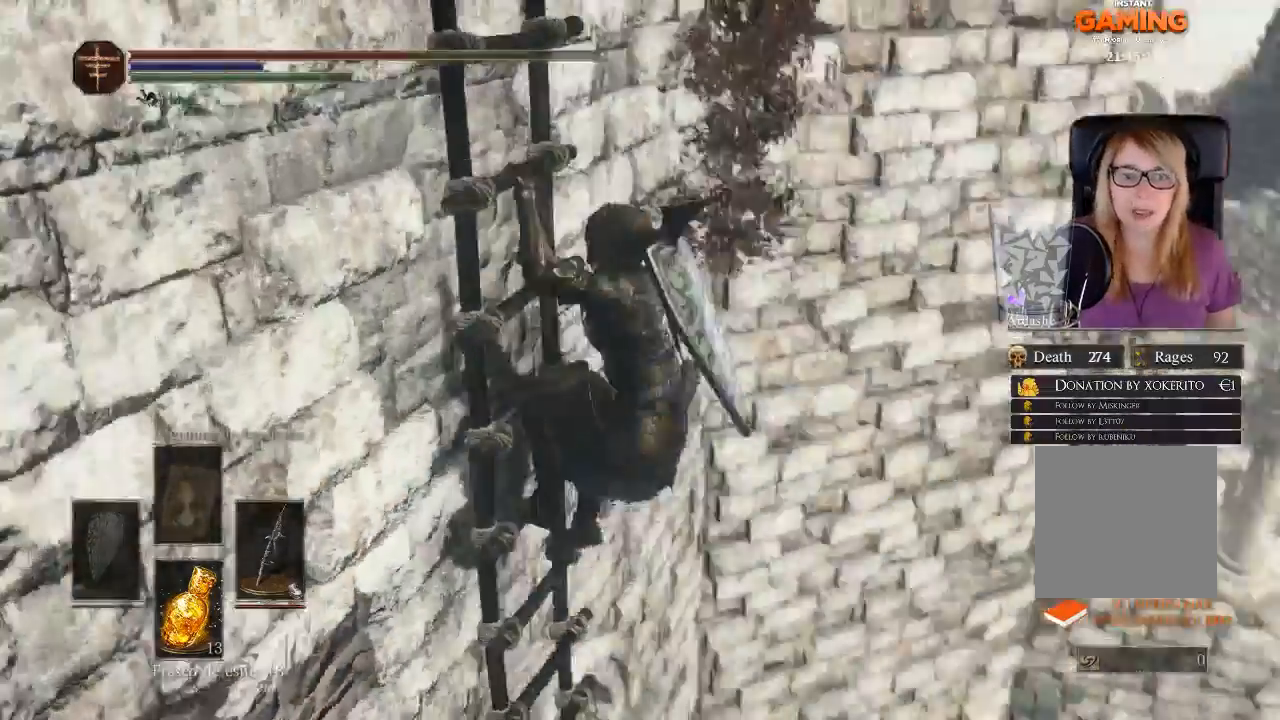
{"buttons": [], "left_stick": "up-left", "right_stick": "center", "events": [[233, "right_stick", "down"], [267, "left_stick", "up-left"], [333, "right_stick", "center"]]}
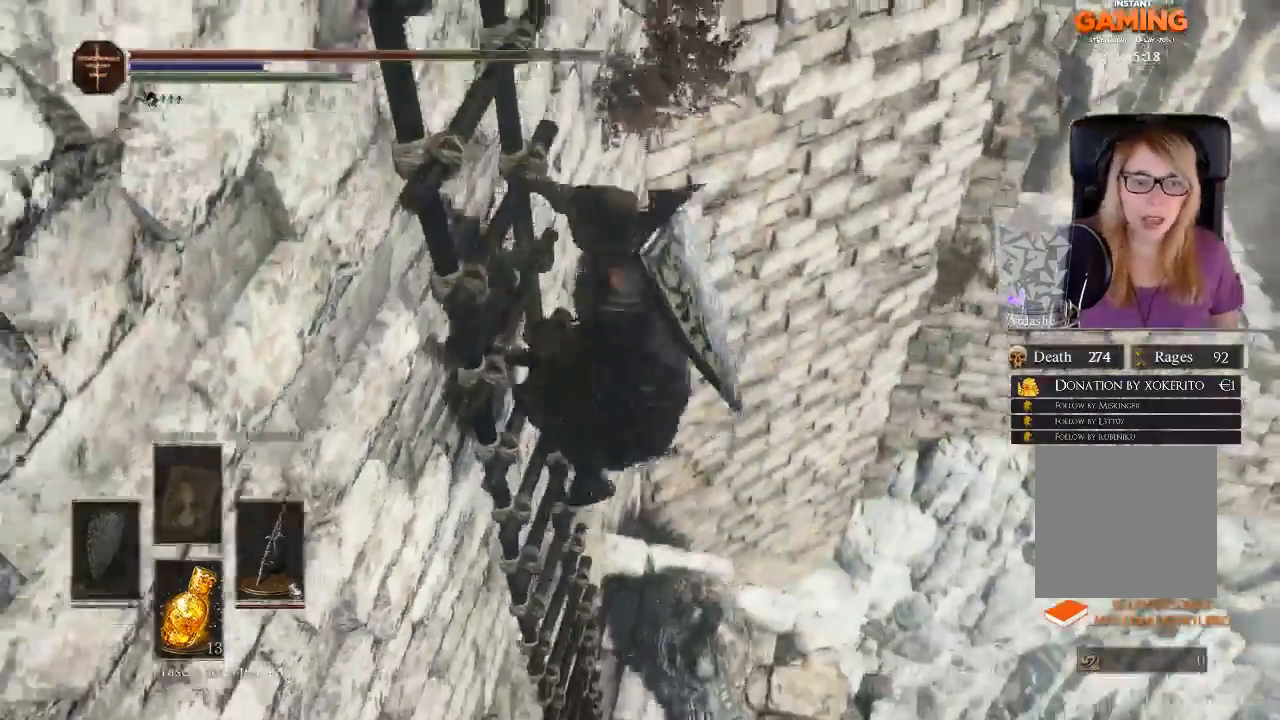
{"buttons": [], "left_stick": "up-left", "right_stick": "center", "events": [[67, "right_stick", "down"], [433, "right_stick", "center"]]}
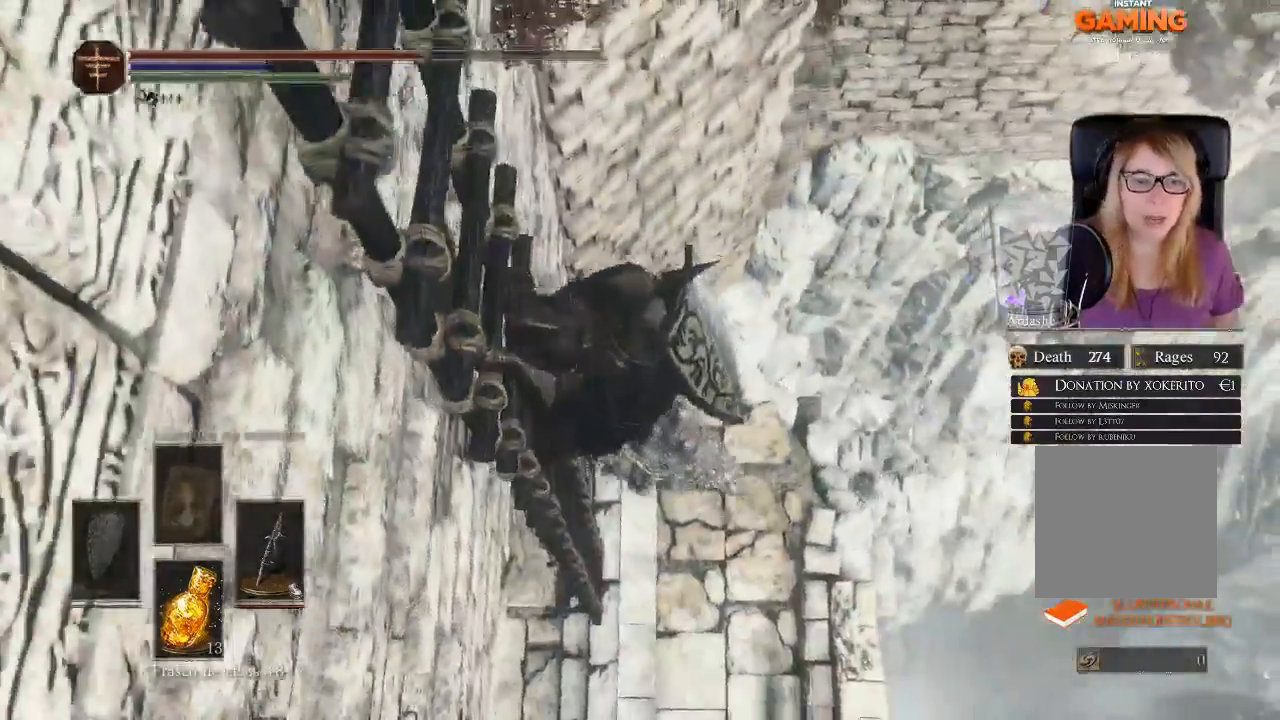
{"buttons": [], "left_stick": "up-left", "right_stick": "center", "events": [[133, "right_stick", "up-right"], [500, "right_stick", "center"]]}
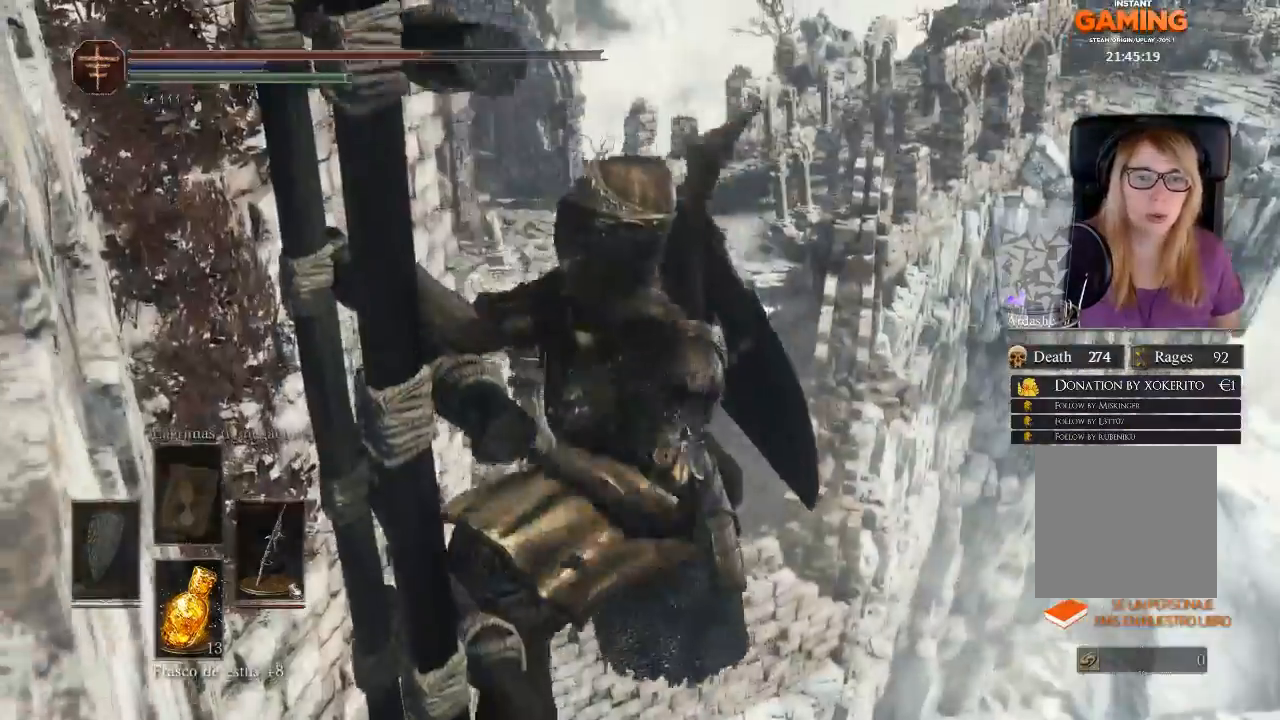
{"buttons": [], "left_stick": "up-left", "right_stick": "left", "events": [[367, "right_stick", "left"]]}
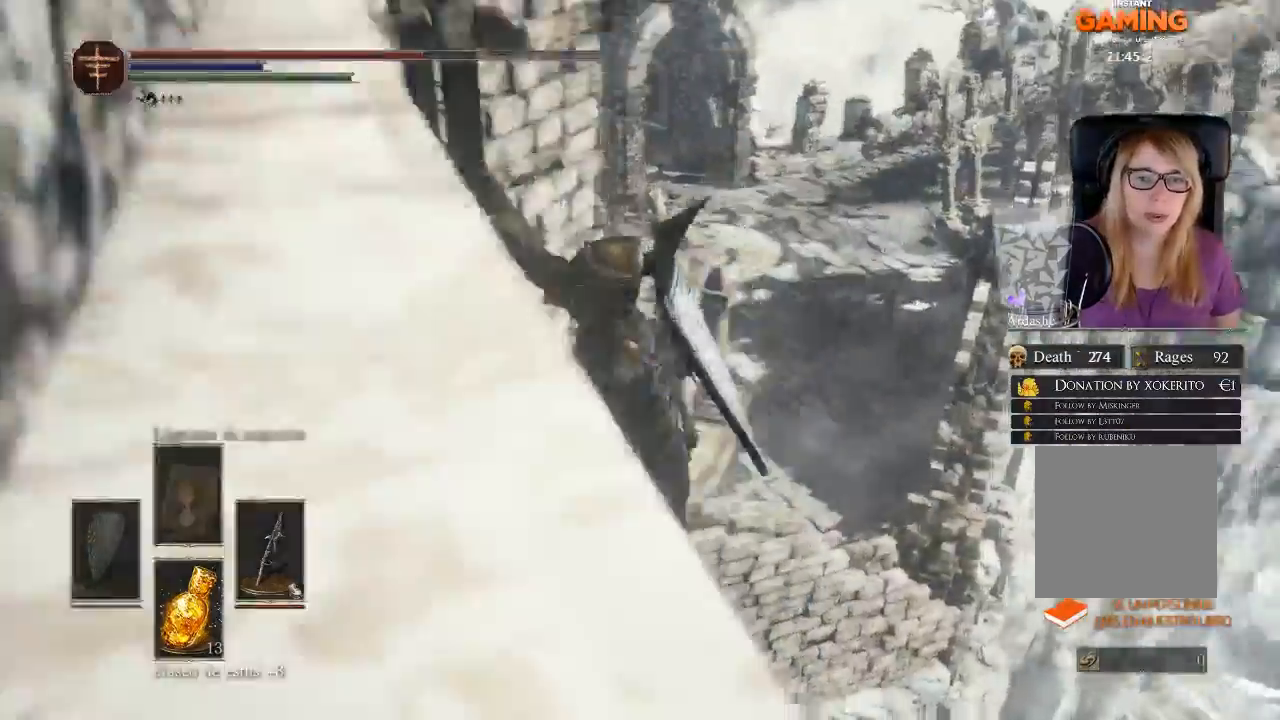
{"buttons": [], "left_stick": "up-left", "right_stick": "center", "events": [[167, "right_stick", "center"]]}
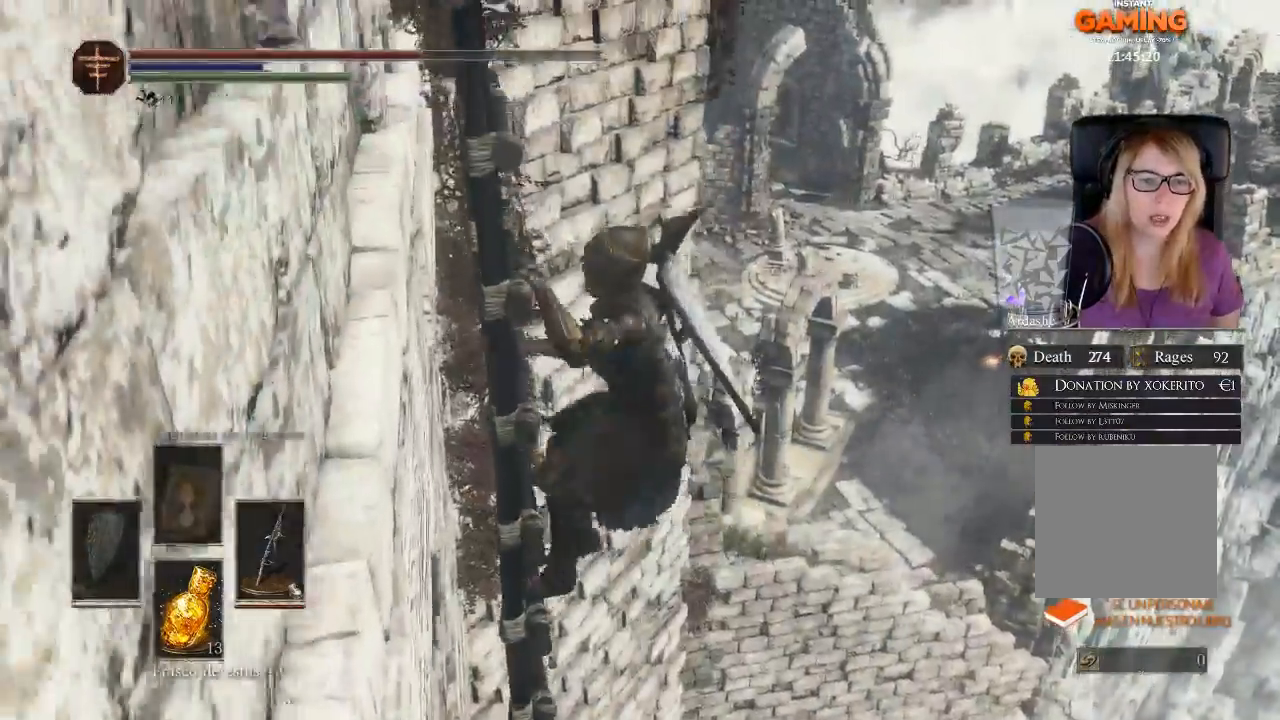
{"buttons": [], "left_stick": "up-left", "right_stick": "center", "events": []}
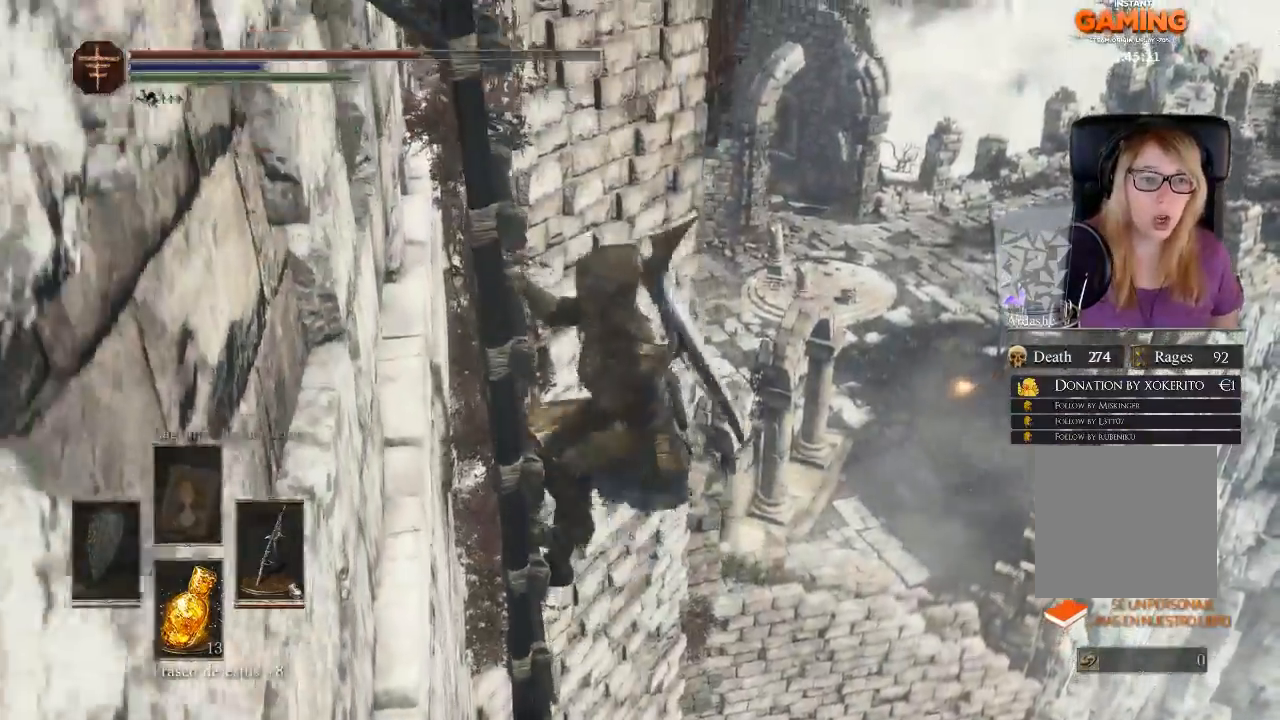
{"buttons": [], "left_stick": "up-left", "right_stick": "down-left", "events": [[233, "right_stick", "left"], [367, "right_stick", "down-left"]]}
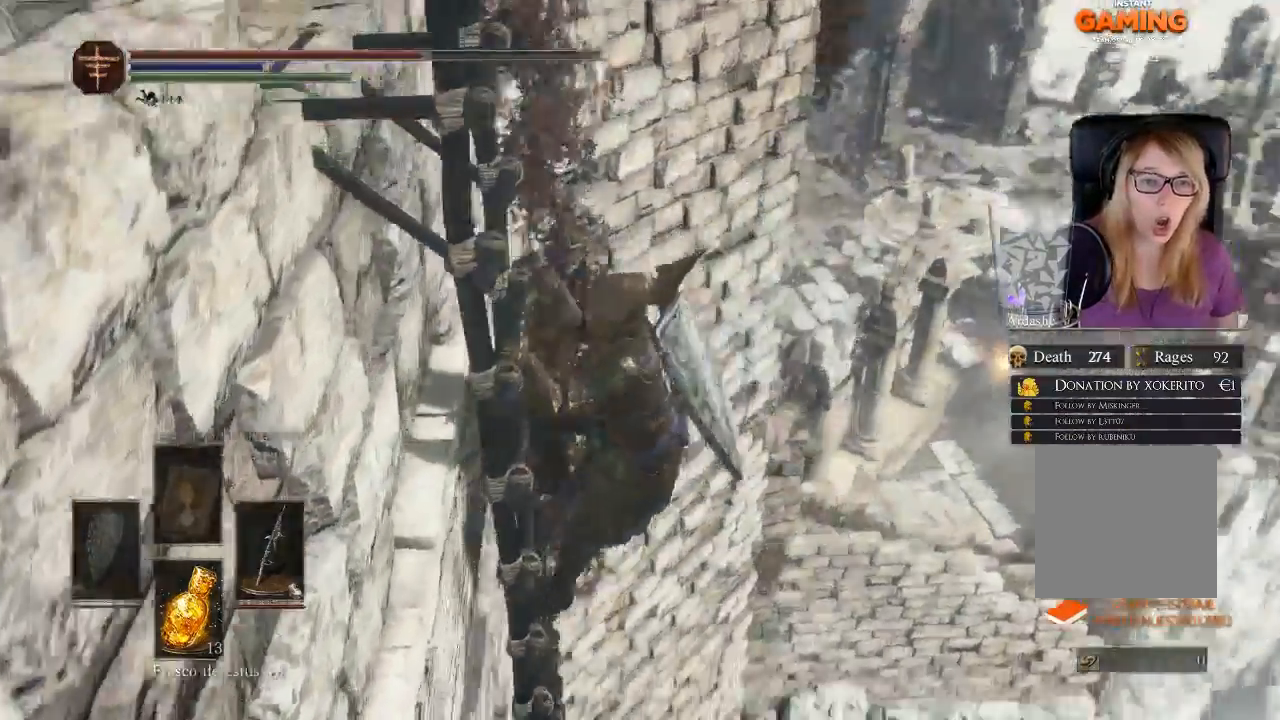
{"buttons": [], "left_stick": "up-left", "right_stick": "center", "events": [[367, "right_stick", "center"]]}
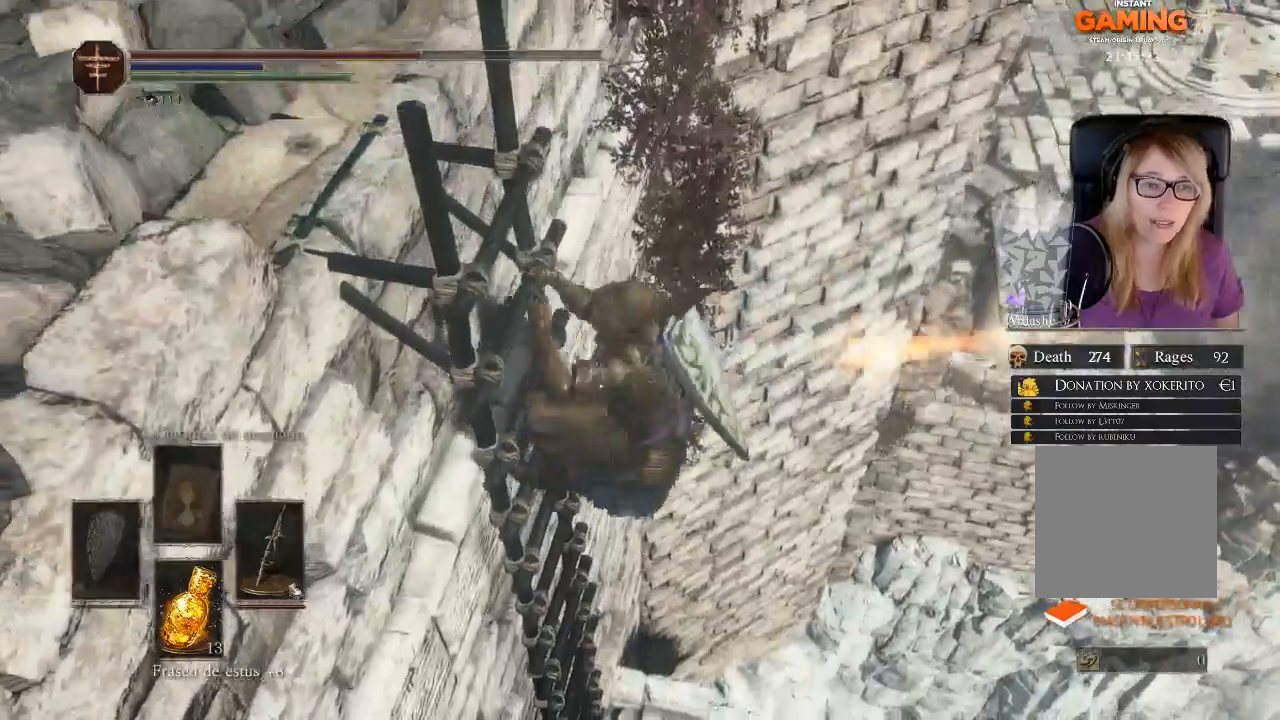
{"buttons": [], "left_stick": "up-left", "right_stick": "down-left", "events": [[33, "right_stick", "down-left"]]}
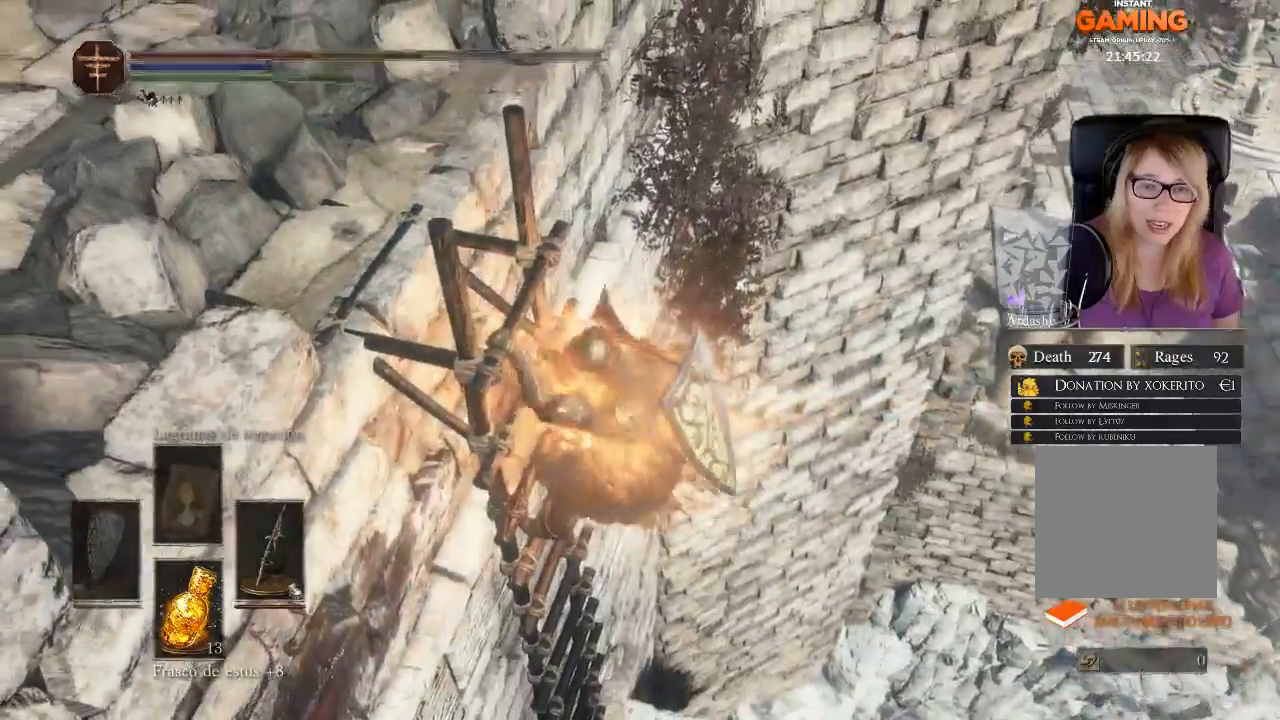
{"buttons": [], "left_stick": "up-left", "right_stick": "left", "events": [[133, "right_stick", "up-left"], [467, "right_stick", "left"]]}
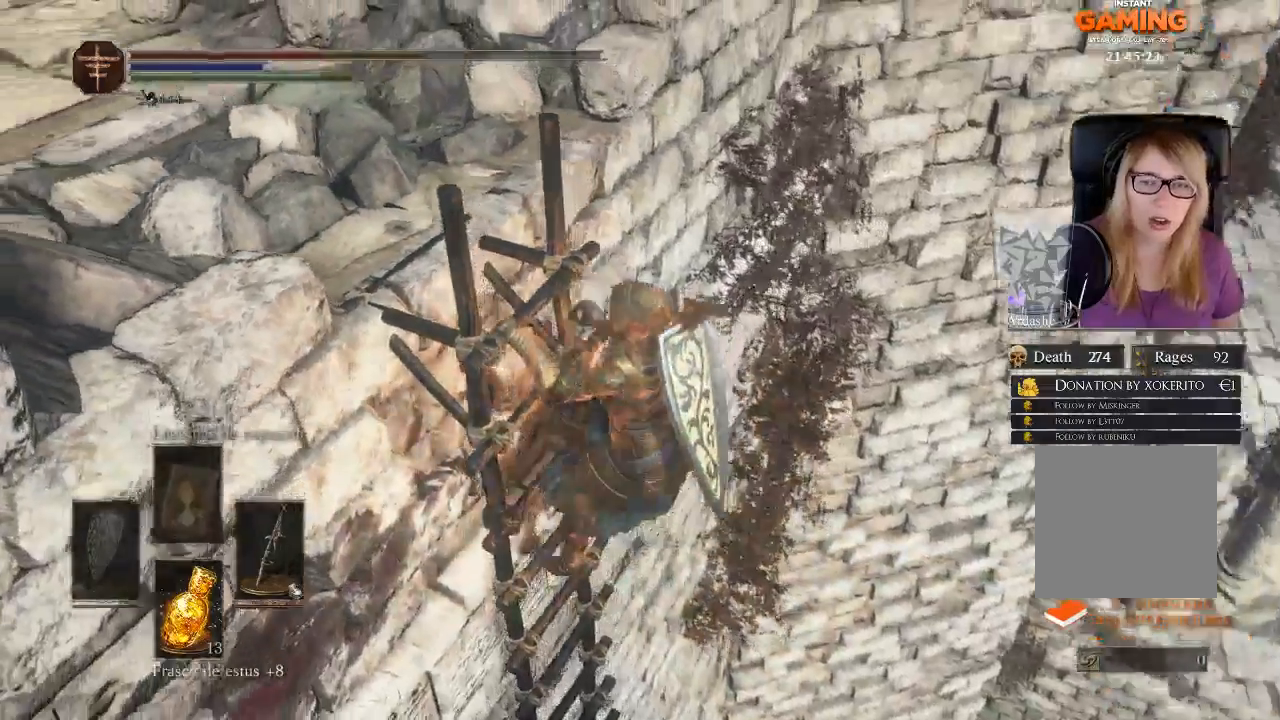
{"buttons": [], "left_stick": "up-left", "right_stick": "center", "events": [[500, "right_stick", "center"]]}
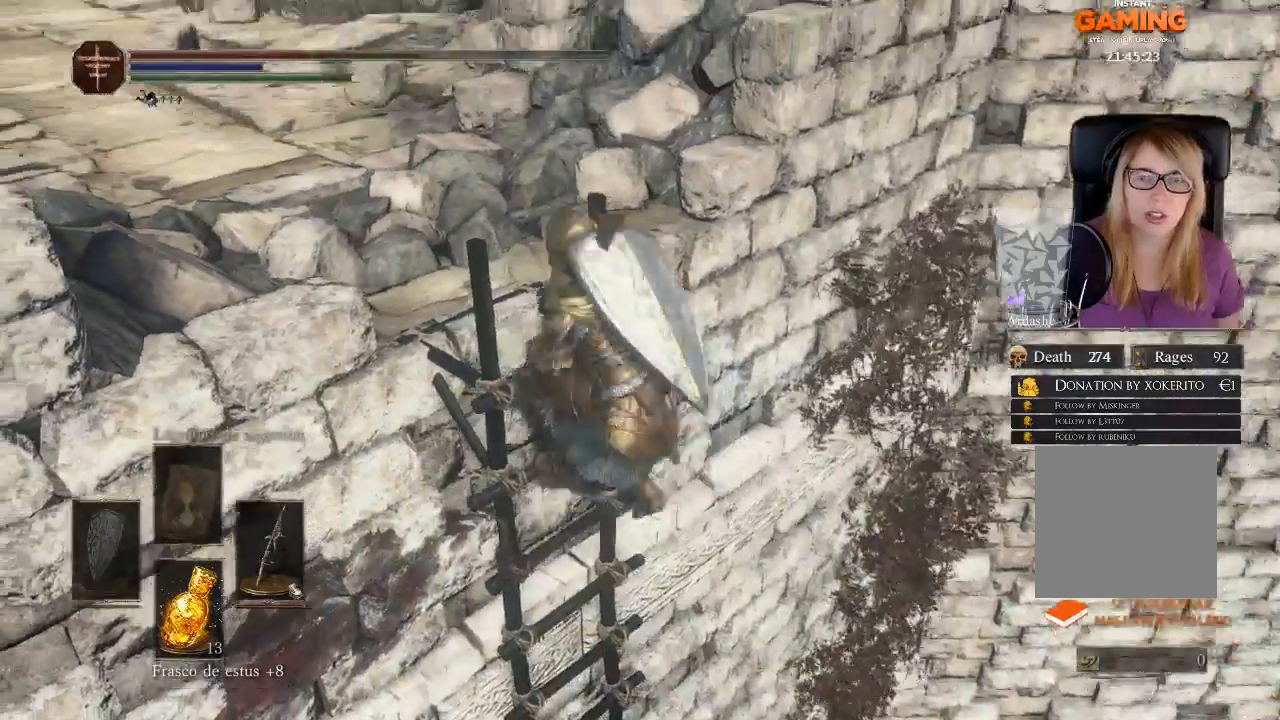
{"buttons": [], "left_stick": "up-left", "right_stick": "left", "events": [[100, "right_stick", "left"]]}
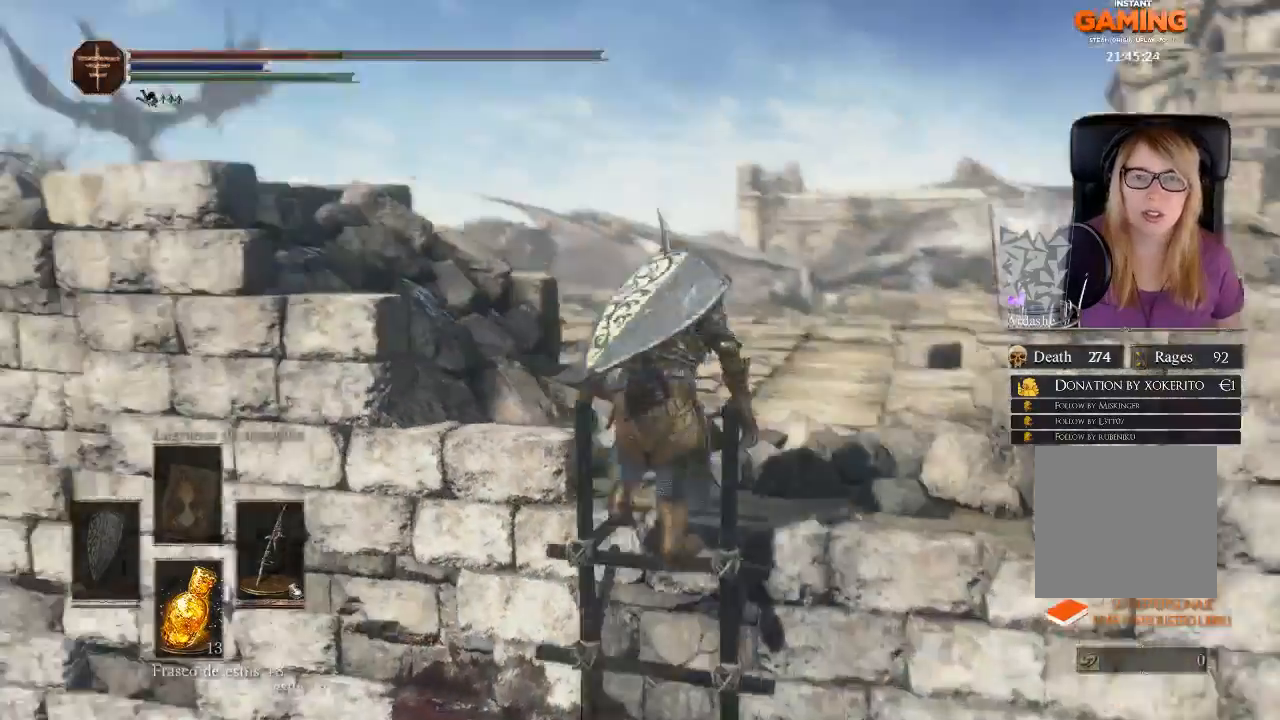
{"buttons": [], "left_stick": "up", "right_stick": "down", "events": [[33, "right_stick", "up-left"], [167, "right_stick", "center"], [267, "left_stick", "up"], [433, "right_stick", "down"]]}
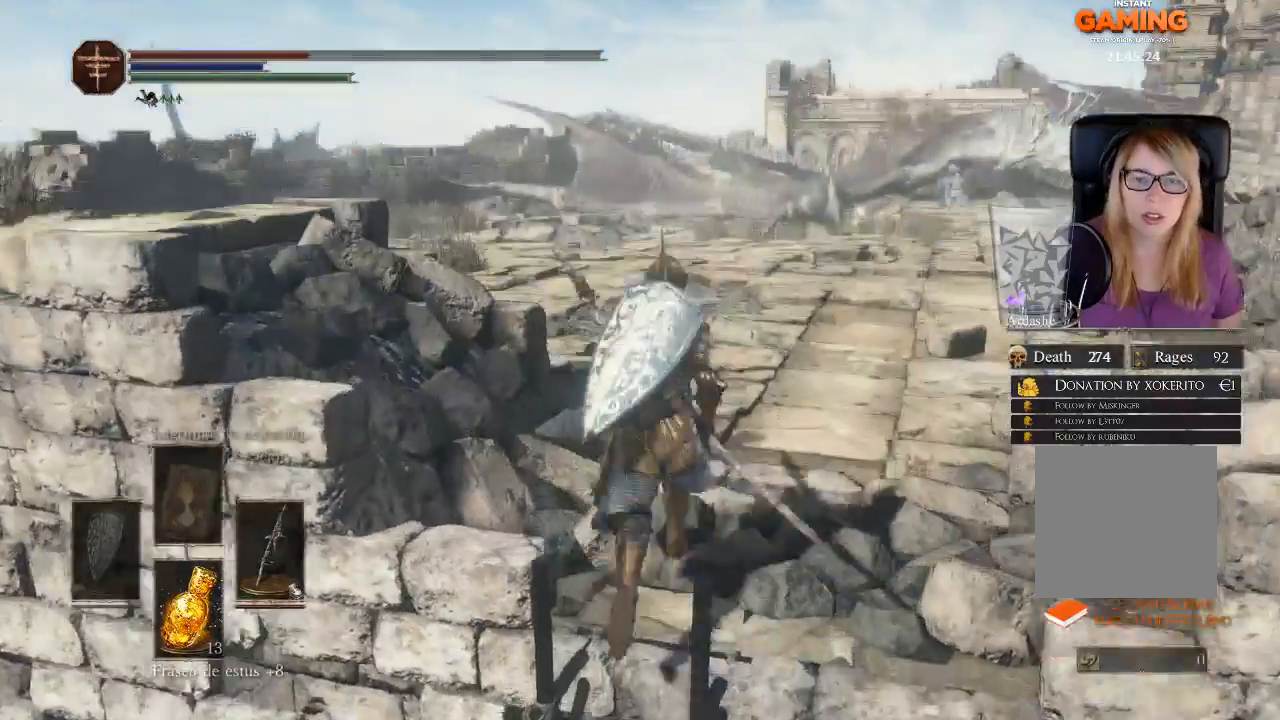
{"buttons": ["X"], "left_stick": "up", "right_stick": "center", "events": [[33, "right_stick", "center"], [433, "X", "down"]]}
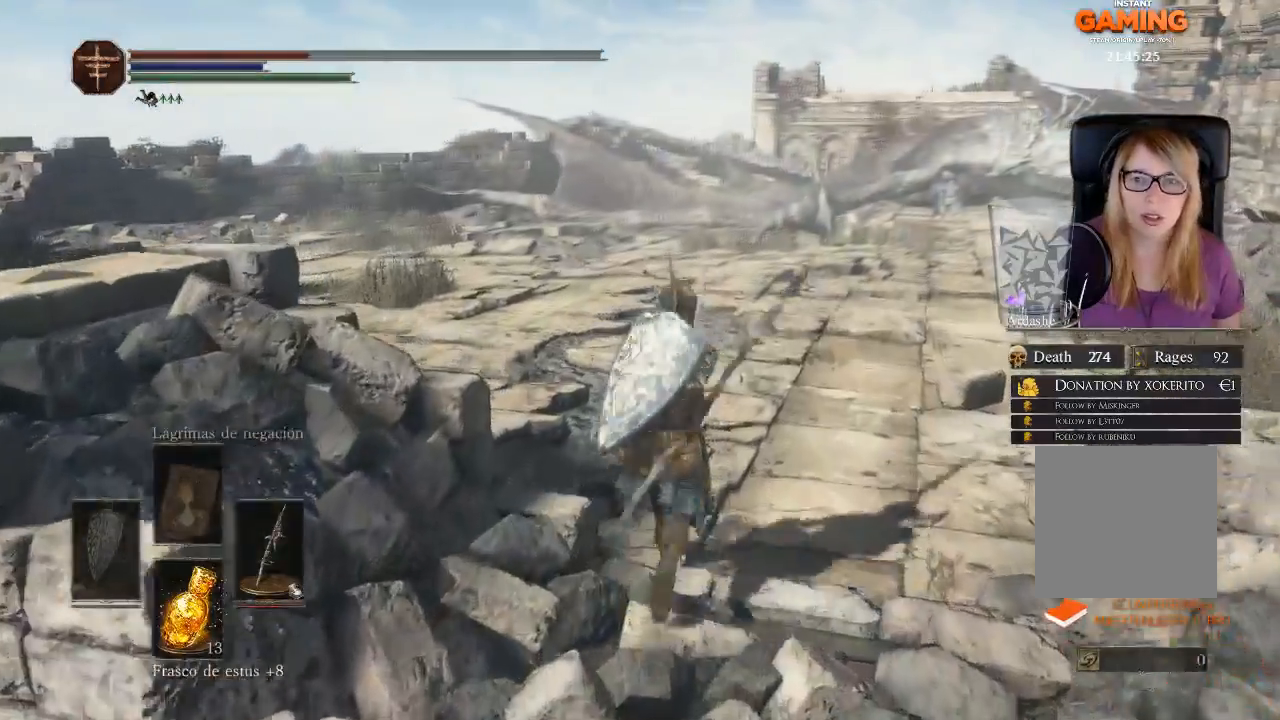
{"buttons": [], "left_stick": "up", "right_stick": "center", "events": [[100, "X", "up"]]}
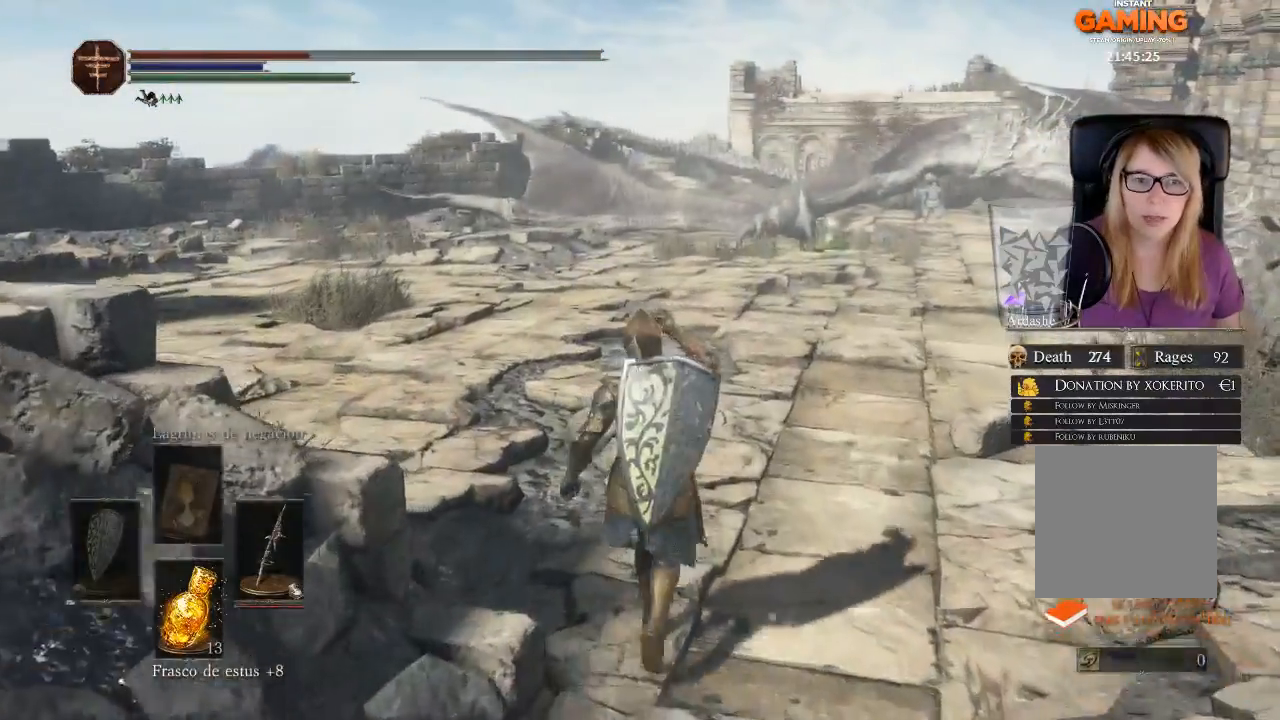
{"buttons": [], "left_stick": "up", "right_stick": "center", "events": []}
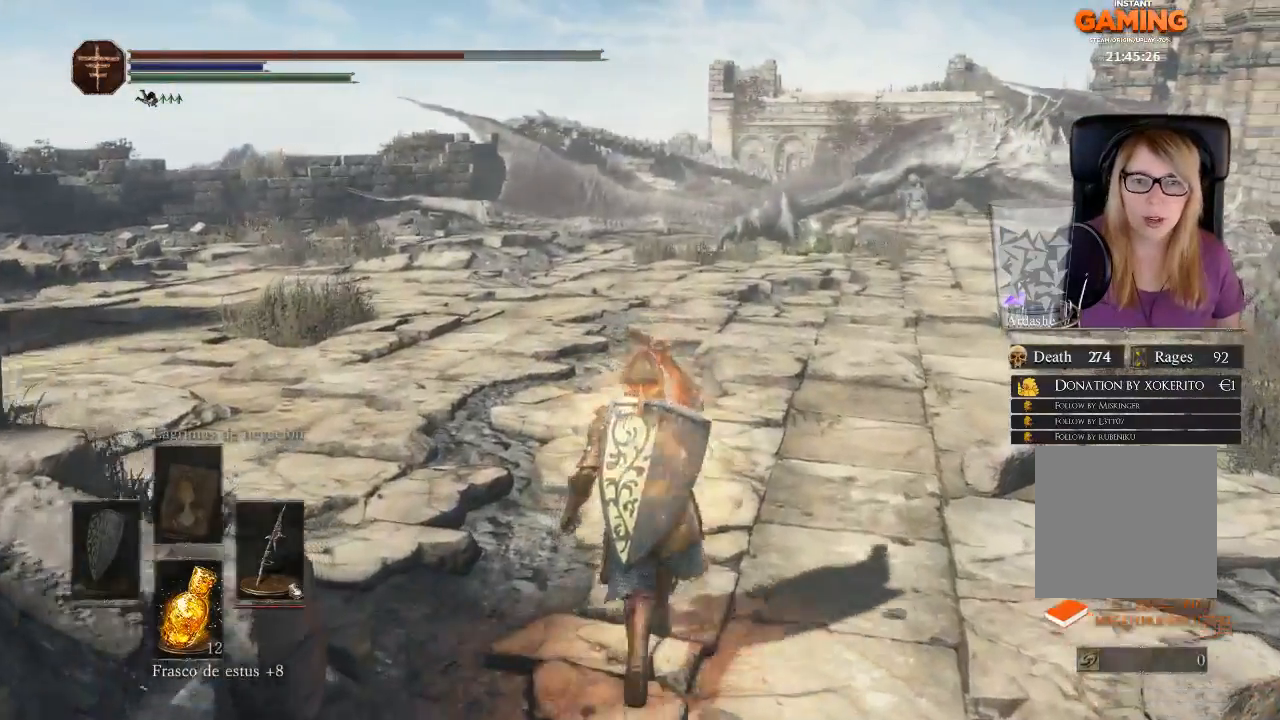
{"buttons": [], "left_stick": "up", "right_stick": "center", "events": [[100, "right_stick", "right"], [233, "right_stick", "center"]]}